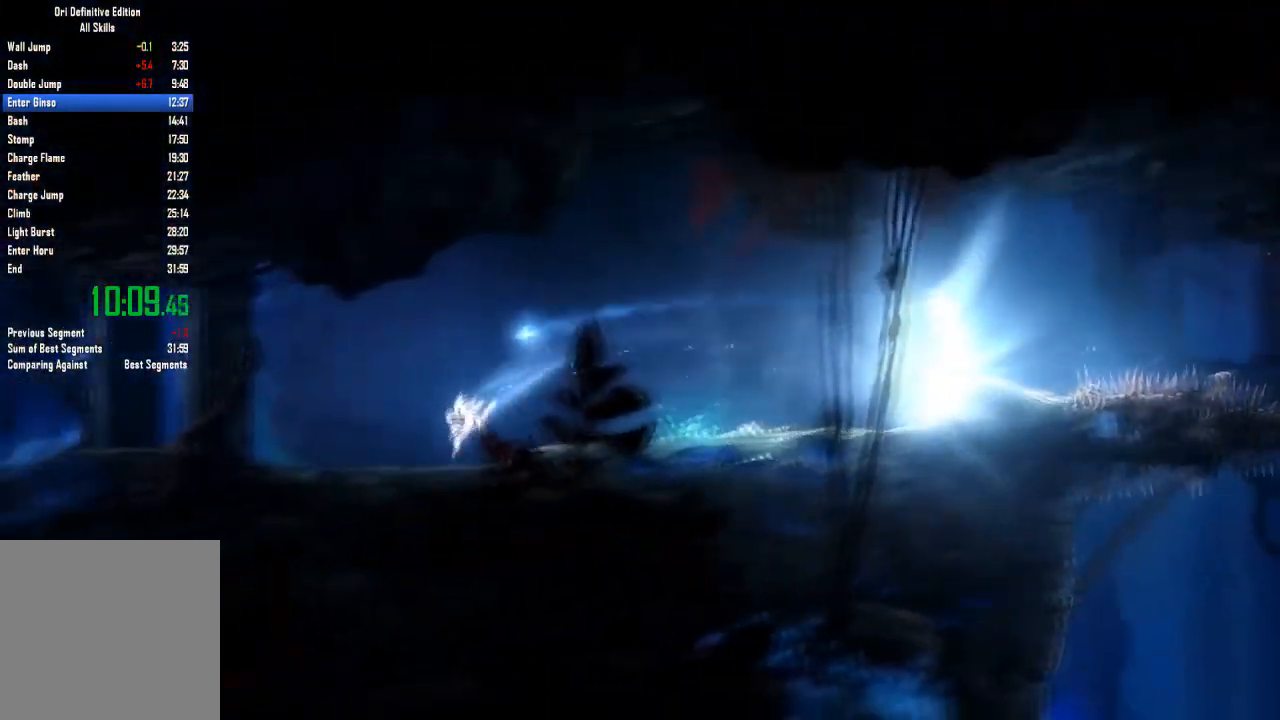
Gameplay with a controller (Xbox layout); each line is a JSON object with the inputs held at the frame after it. "events" lists button and stick changes between this image and that frame as [ms after this image, input, new state], when the widget could be followed in between. Not read: A HOME L3 R3 X.
{"buttons": [], "left_stick": "left", "right_stick": "center", "events": []}
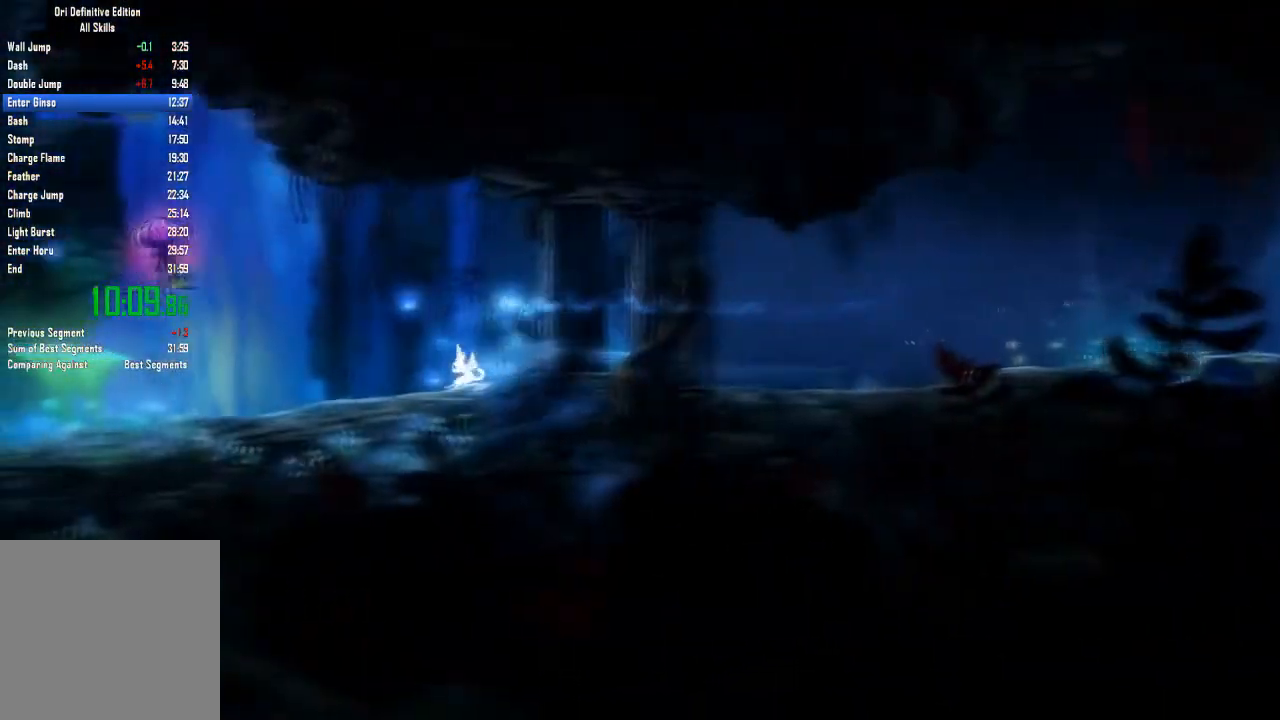
{"buttons": [], "left_stick": "left", "right_stick": "center", "events": []}
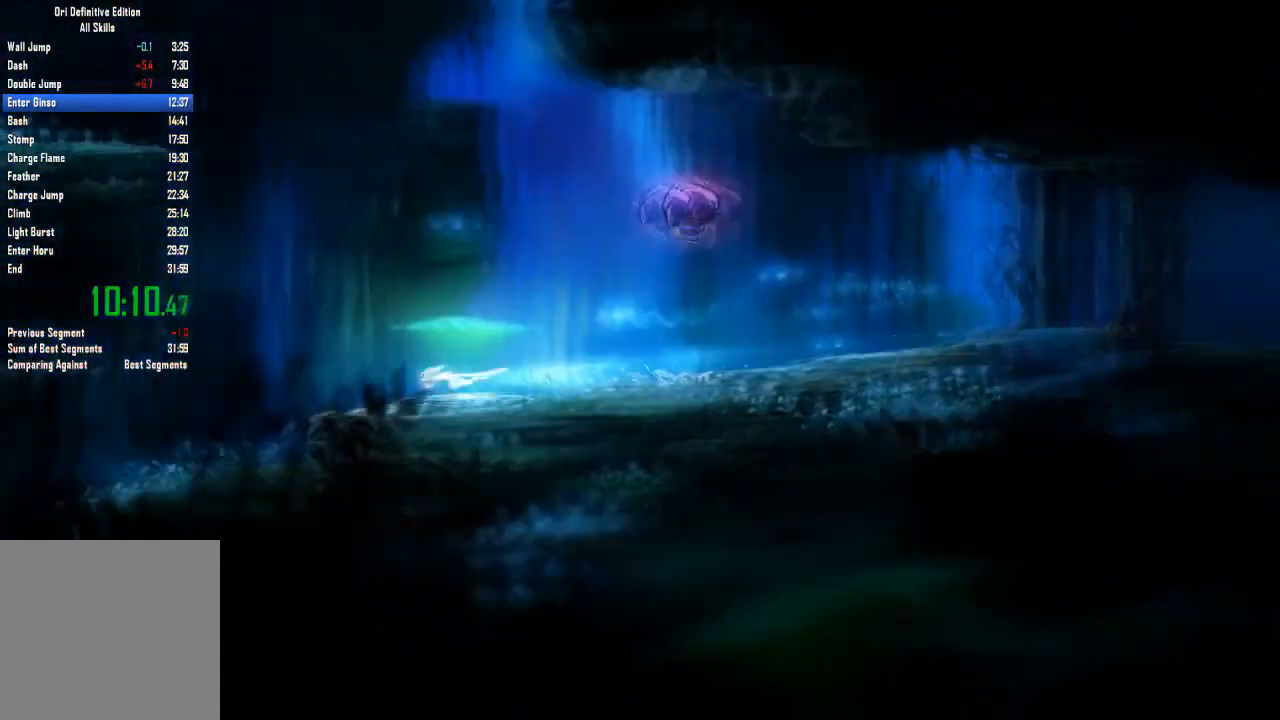
{"buttons": [], "left_stick": "center", "right_stick": "center", "events": [[33, "left_stick", "center"]]}
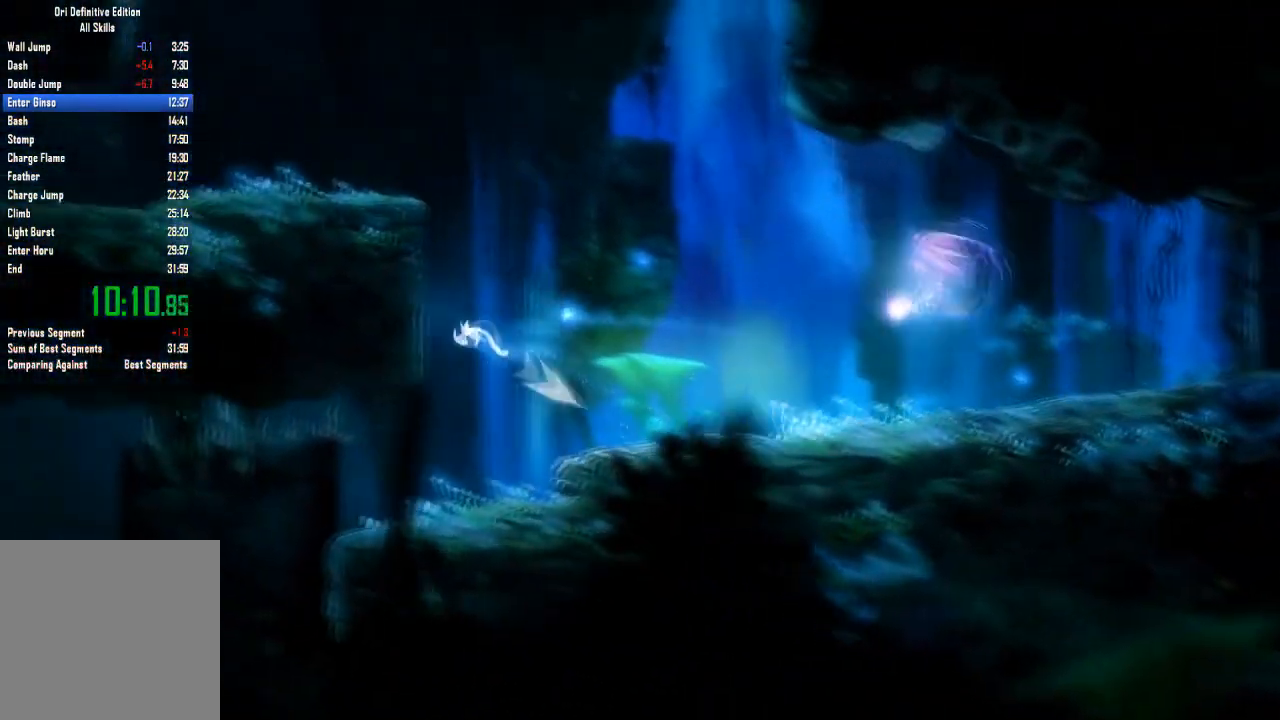
{"buttons": [], "left_stick": "center", "right_stick": "center", "events": [[66, "left_stick", "left"], [500, "left_stick", "center"]]}
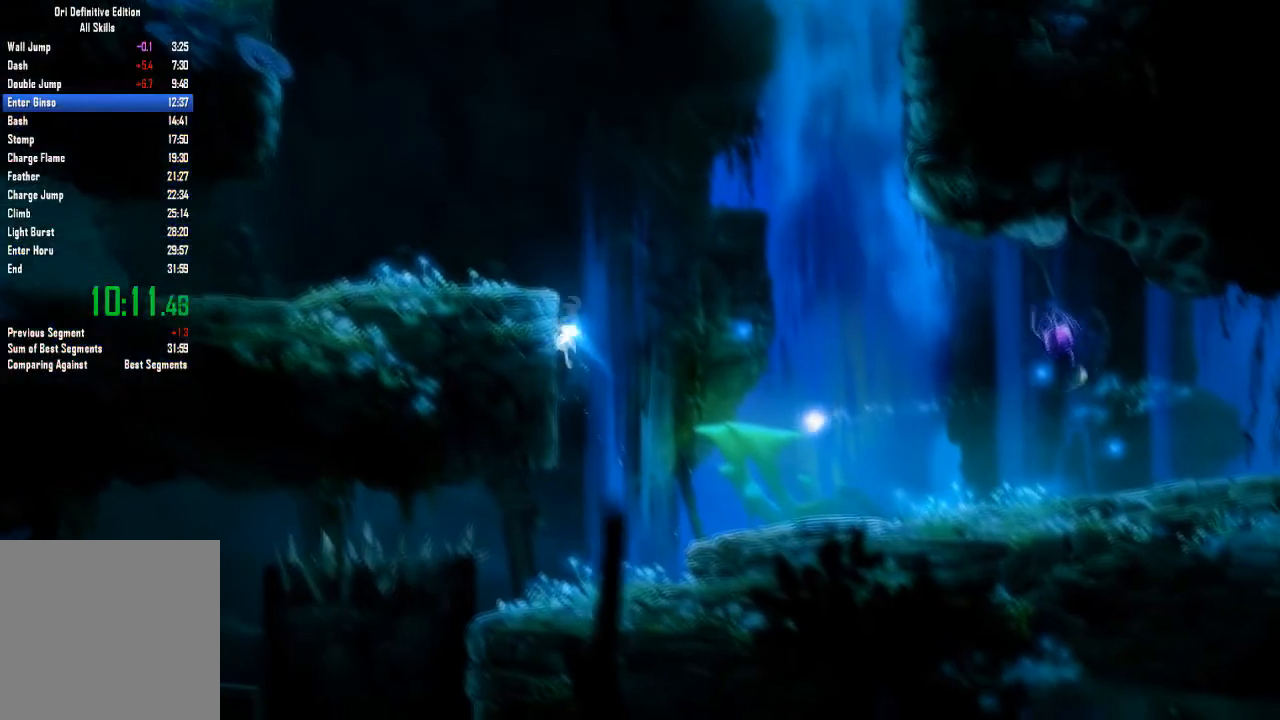
{"buttons": [], "left_stick": "left", "right_stick": "center", "events": [[67, "left_stick", "left"]]}
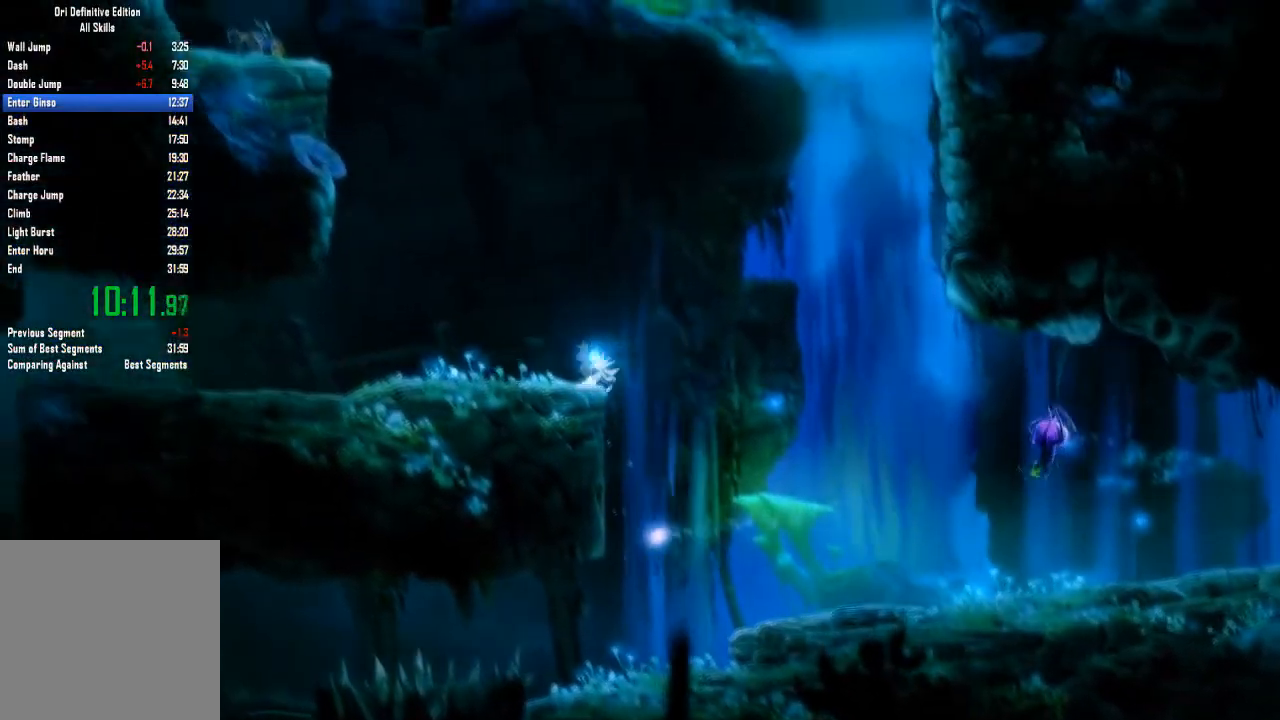
{"buttons": [], "left_stick": "left", "right_stick": "center", "events": []}
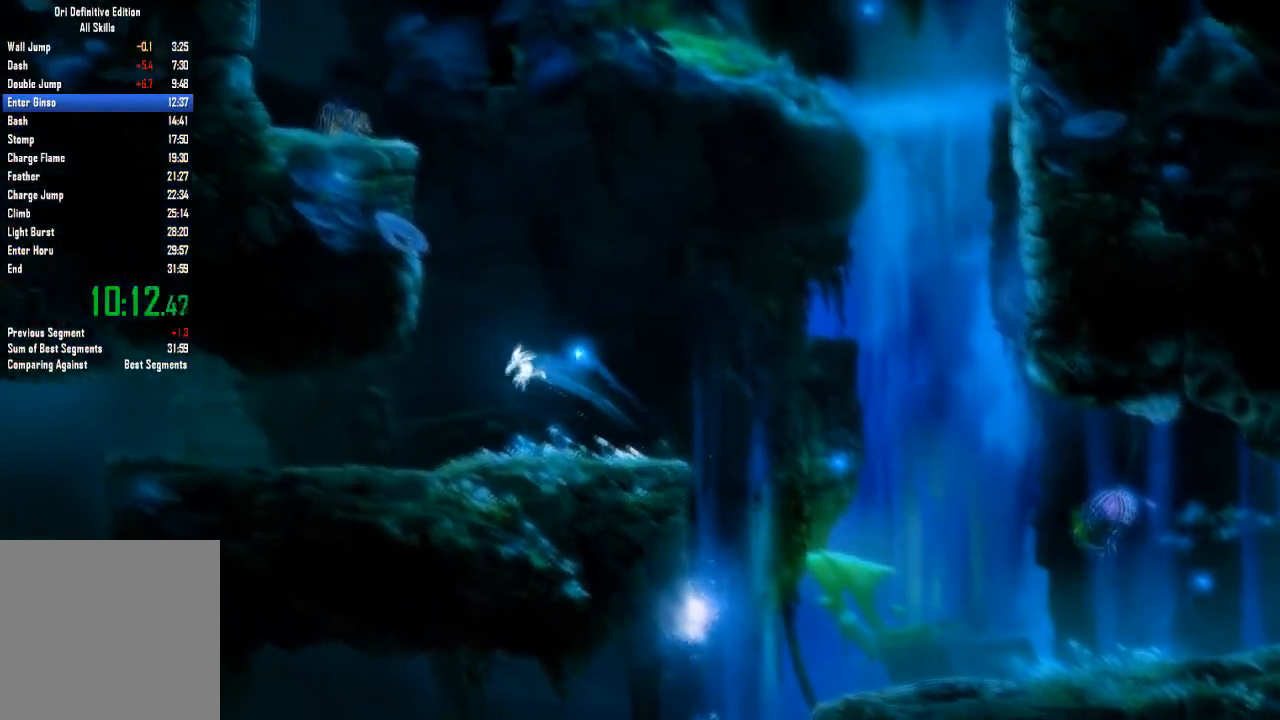
{"buttons": [], "left_stick": "left", "right_stick": "center", "events": []}
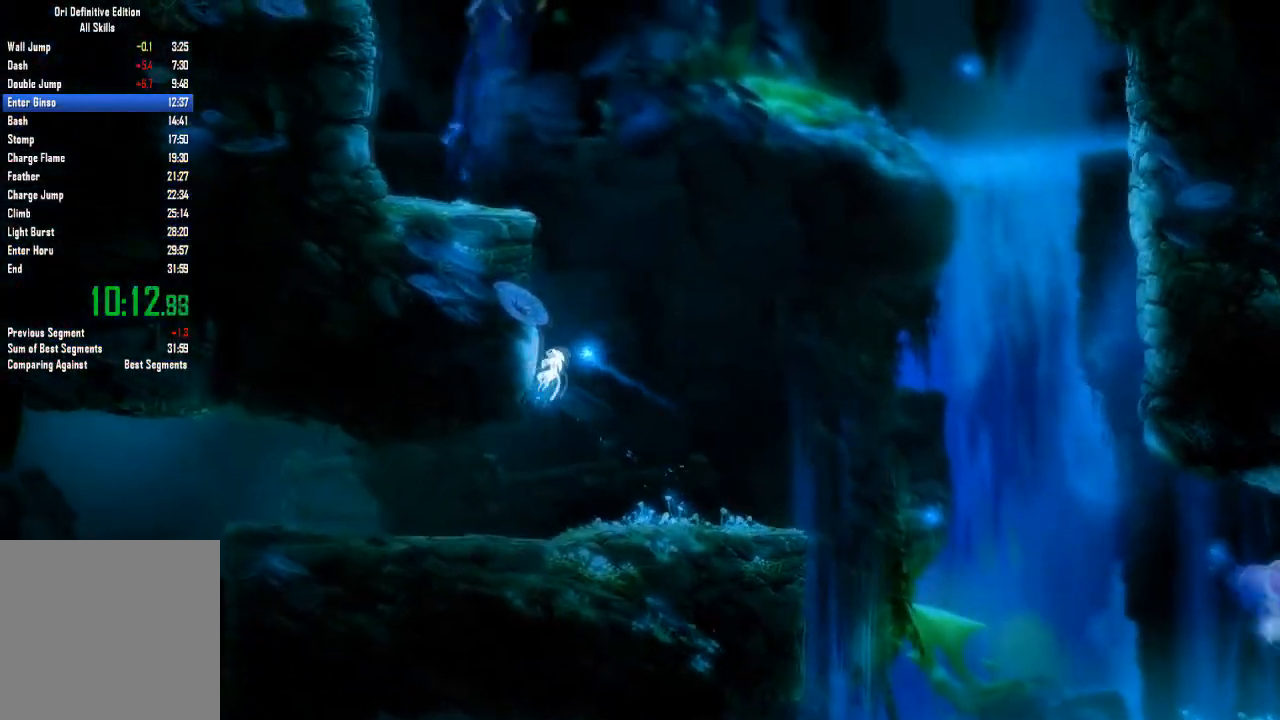
{"buttons": [], "left_stick": "left", "right_stick": "center", "events": []}